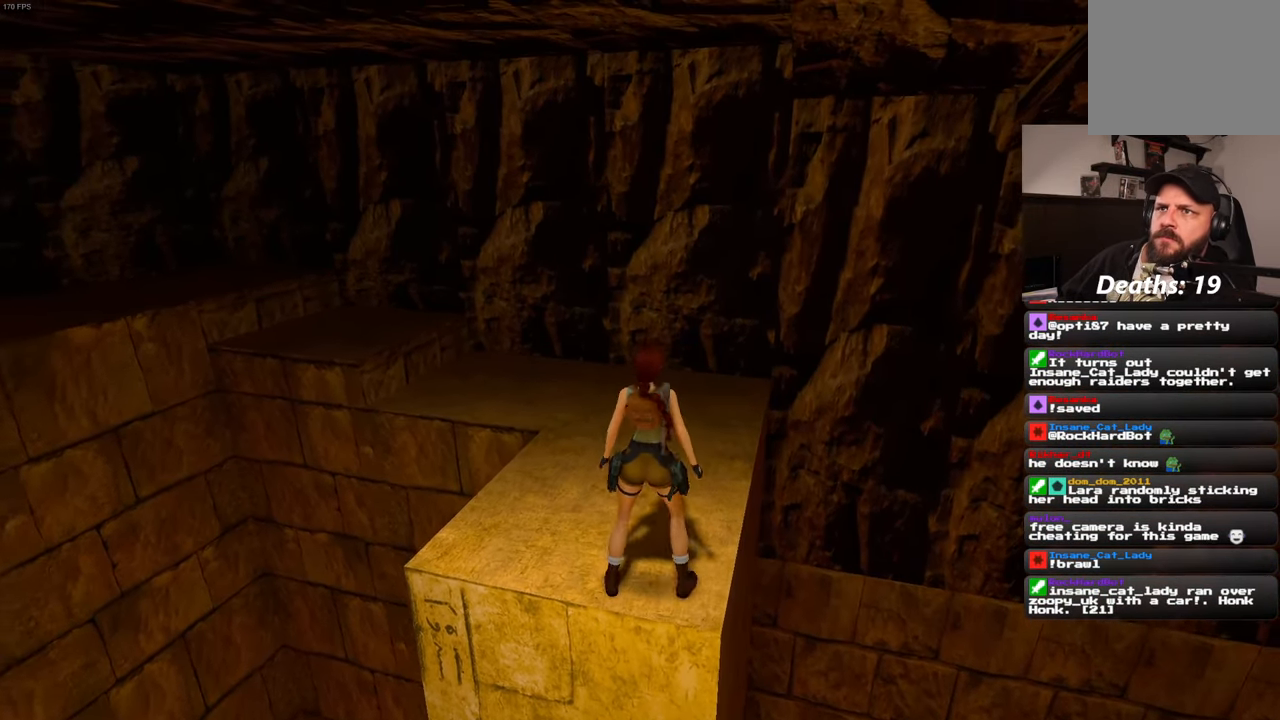
Gameplay with a controller (PlayStation layout); each line is a JSON object with the inputs held at the frame after it (dt_ms = milliseconds from this image to that frame). "events" lists button and stick changes between this image and that frame as [ms after this image, input, new state], when the widget could be followed in between. Not read: L3 R3 START.
{"dt_ms": 500, "buttons": [], "left_stick": "up", "right_stick": "center", "events": [[50, "DPAD_DOWN", "down"], [100, "DPAD_DOWN", "up"], [267, "right_stick", "left"], [450, "right_stick", "center"]]}
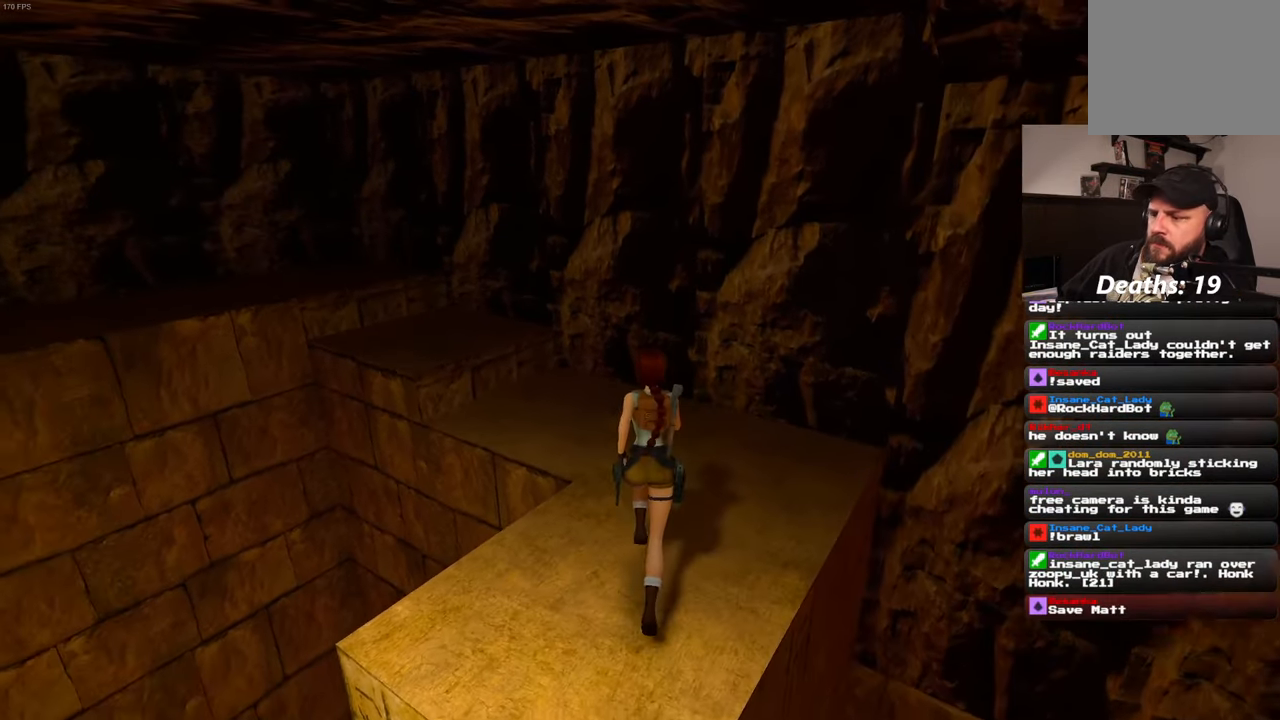
{"dt_ms": 500, "buttons": [], "left_stick": "up", "right_stick": "left", "events": [[184, "right_stick", "left"]]}
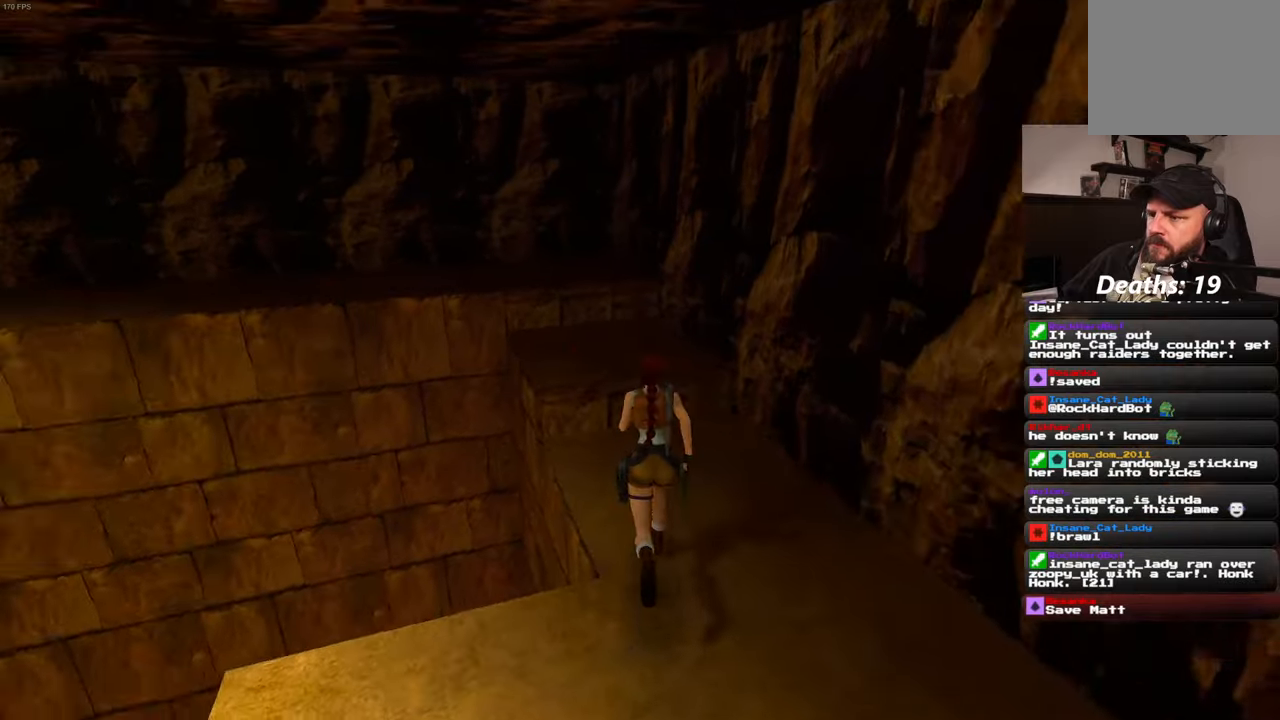
{"dt_ms": 500, "buttons": [], "left_stick": "up", "right_stick": "center", "events": [[50, "right_stick", "center"]]}
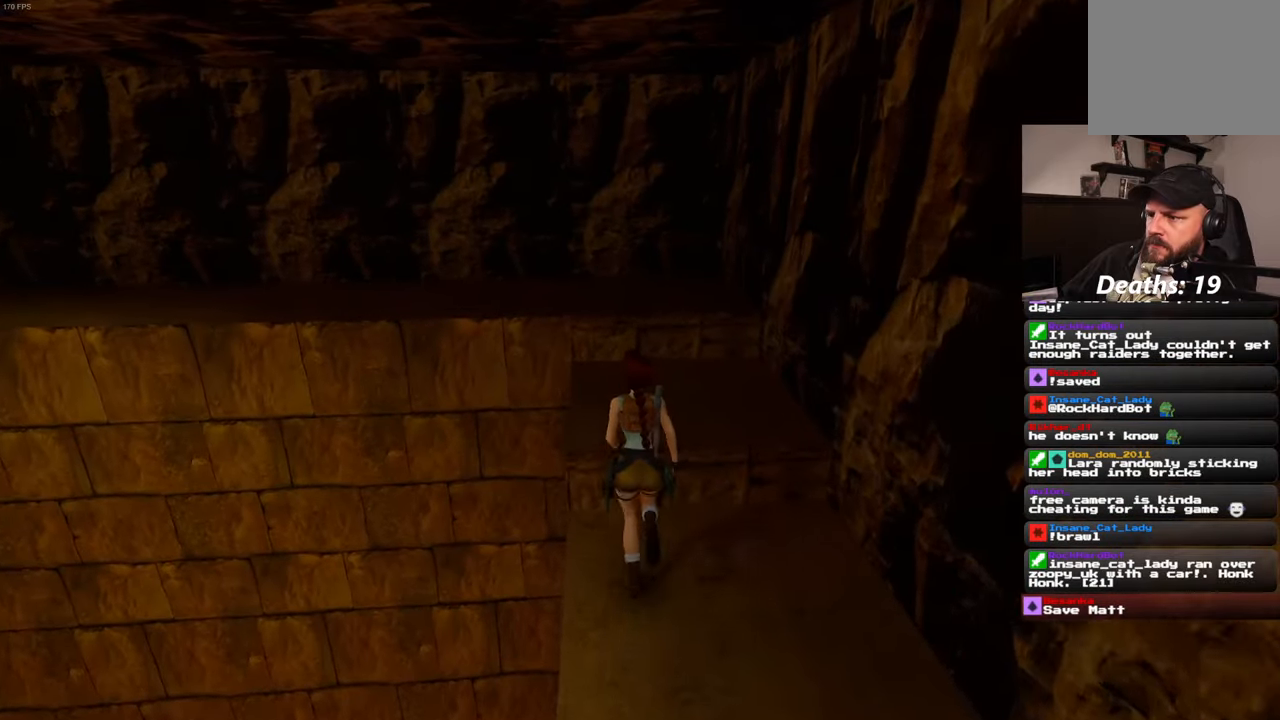
{"dt_ms": 500, "buttons": [], "left_stick": "up", "right_stick": "left", "events": [[450, "right_stick", "left"]]}
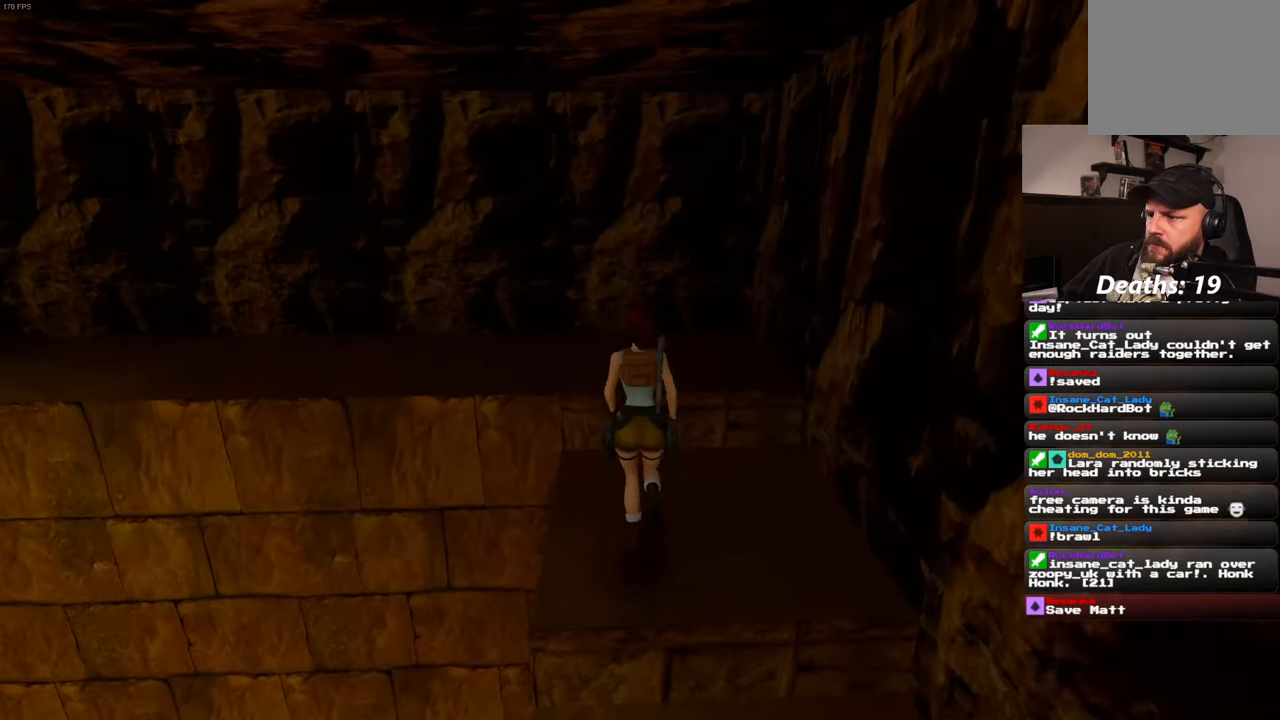
{"dt_ms": 500, "buttons": [], "left_stick": "up", "right_stick": "center", "events": [[500, "right_stick", "center"]]}
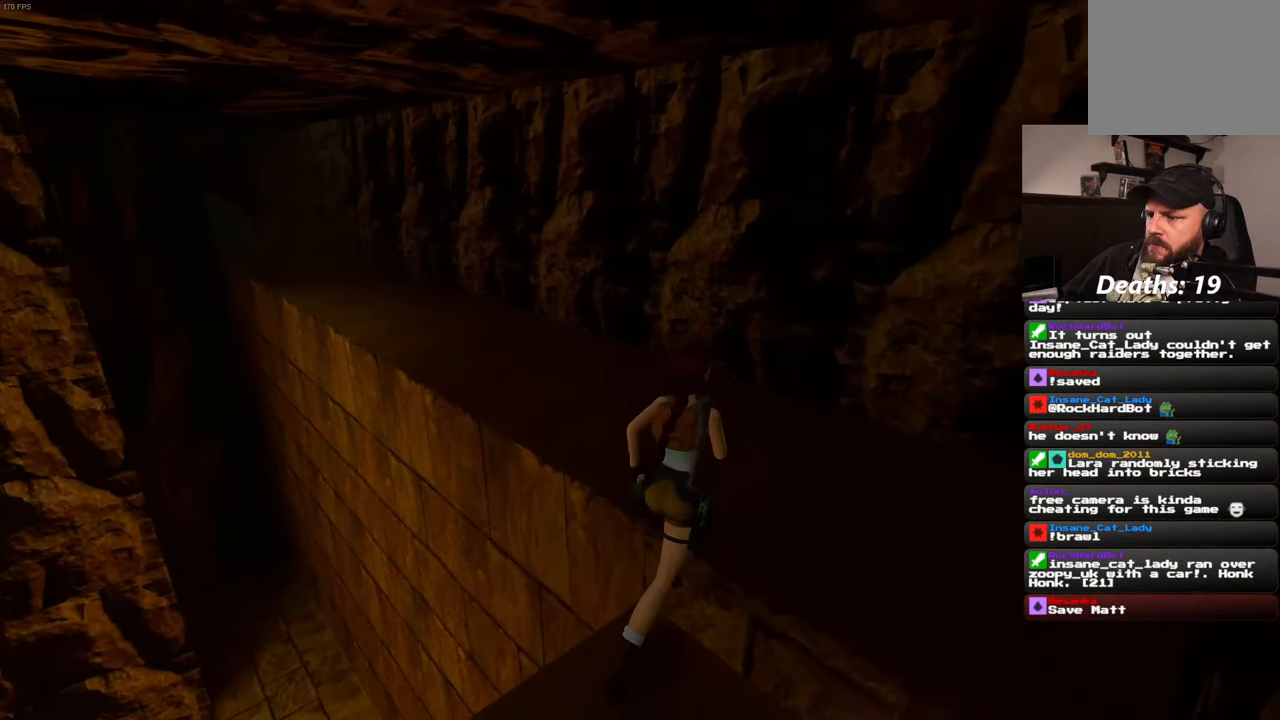
{"dt_ms": 500, "buttons": [], "left_stick": "up", "right_stick": "center", "events": [[266, "right_stick", "left"], [433, "right_stick", "center"]]}
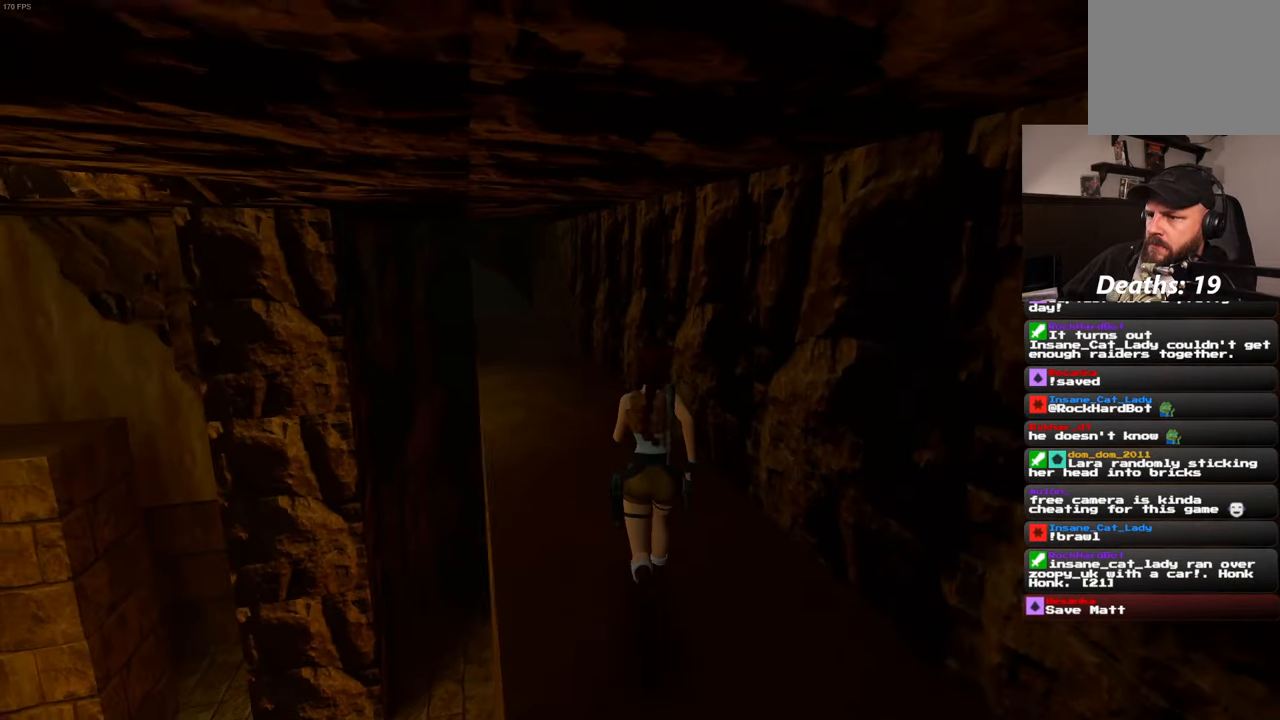
{"dt_ms": 500, "buttons": [], "left_stick": "up", "right_stick": "center", "events": []}
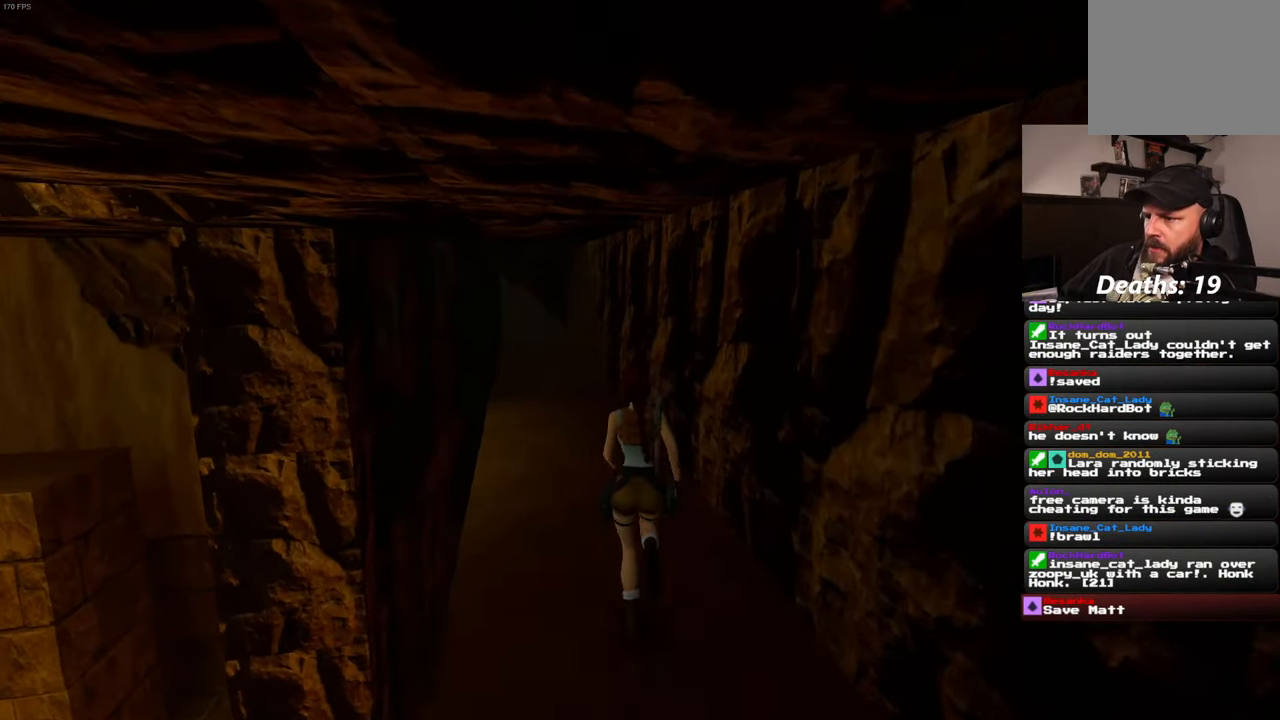
{"dt_ms": 1000, "buttons": [], "left_stick": "center", "right_stick": "center", "events": [[216, "left_stick", "center"], [500, "HOME", "down"], [566, "HOME", "up"]]}
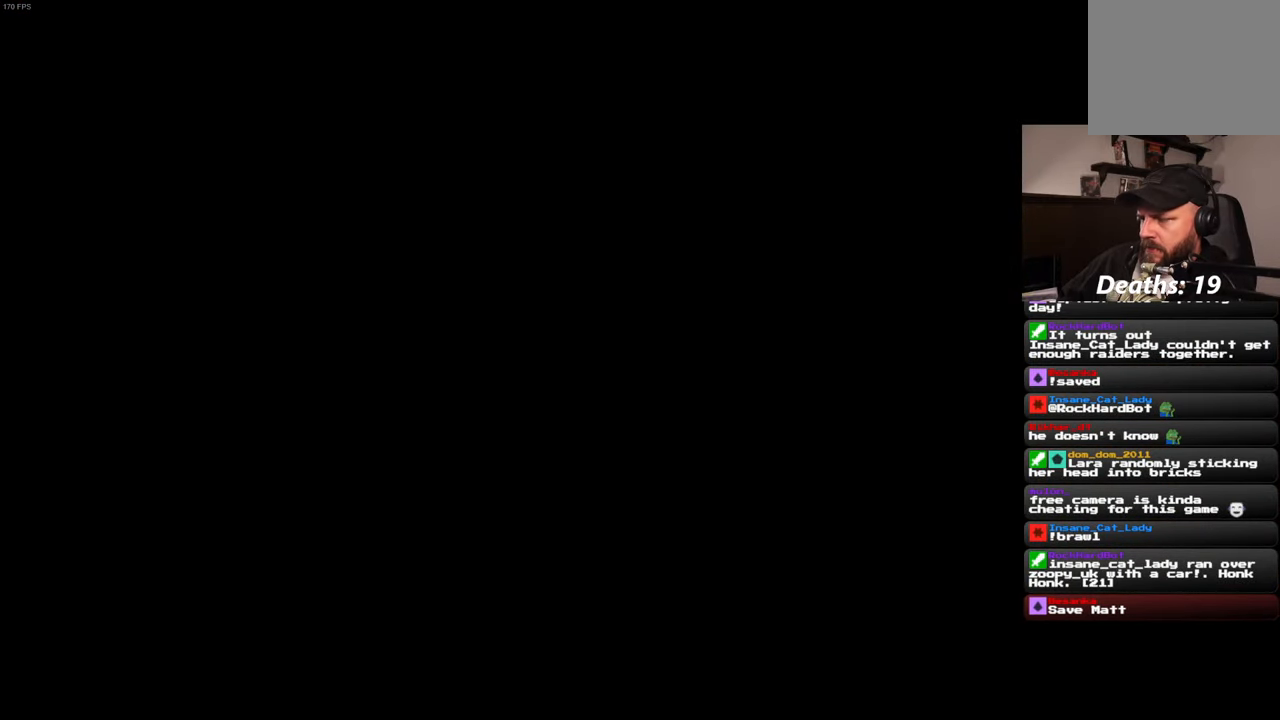
{"dt_ms": 500, "buttons": ["CROSS"], "left_stick": "center", "right_stick": "center"}